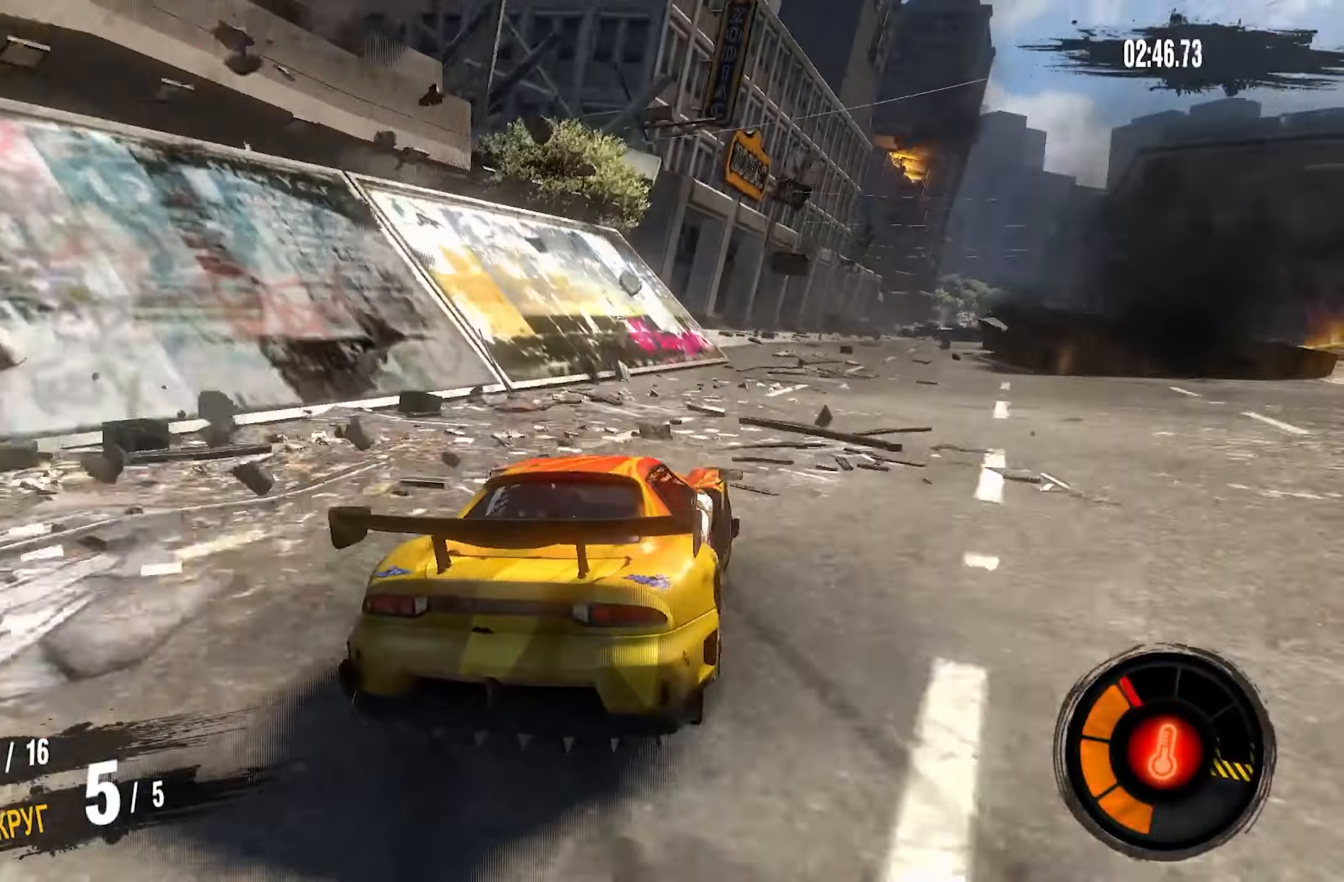
Gameplay with a controller (PlayStation layout); each line is a JSON object with the inputs held at the frame after it. "events" lists button and stick changes between this image and that frame as [ms after this image, input, new state], when the widget could be followed in between. Not read: CROSS.
{"buttons": ["R2"], "left_stick": "right", "right_stick": "center", "events": [[167, "left_stick", "center"], [300, "left_stick", "right"]]}
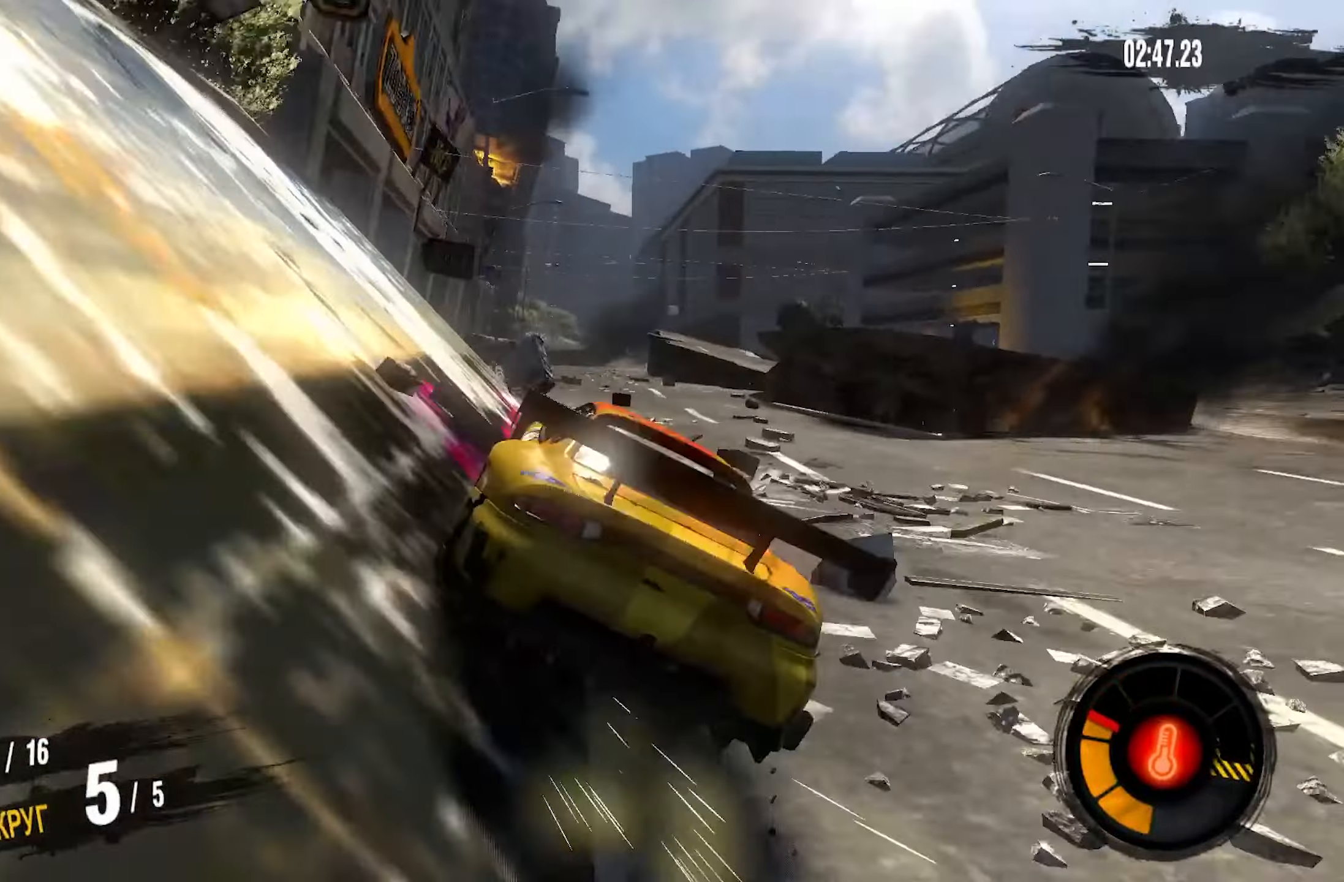
{"buttons": ["R2"], "left_stick": "right", "right_stick": "center", "events": [[50, "left_stick", "center"], [483, "left_stick", "right"]]}
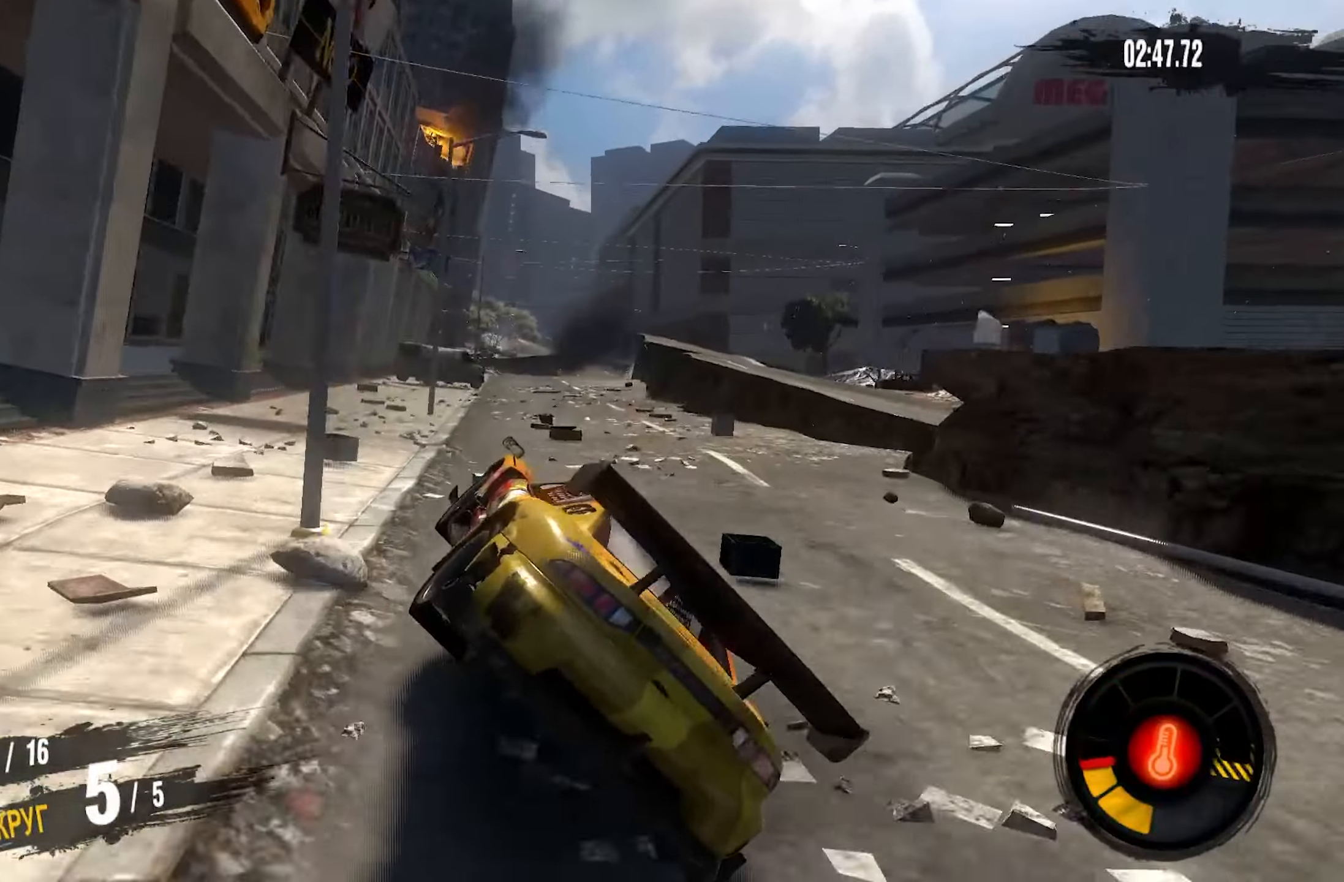
{"buttons": ["R2"], "left_stick": "center", "right_stick": "center", "events": [[133, "left_stick", "center"]]}
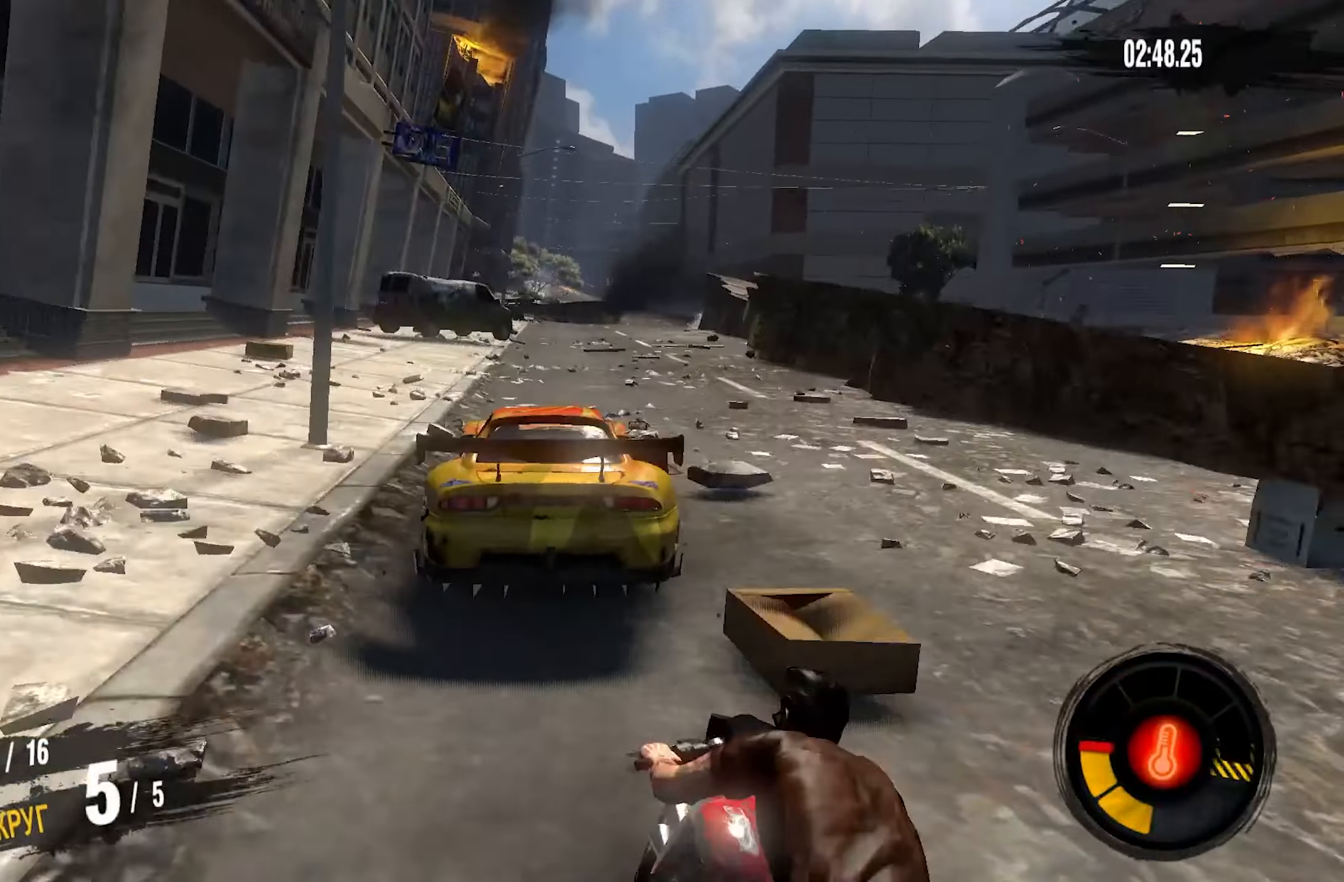
{"buttons": ["R2"], "left_stick": "right", "right_stick": "center", "events": [[100, "left_stick", "right"]]}
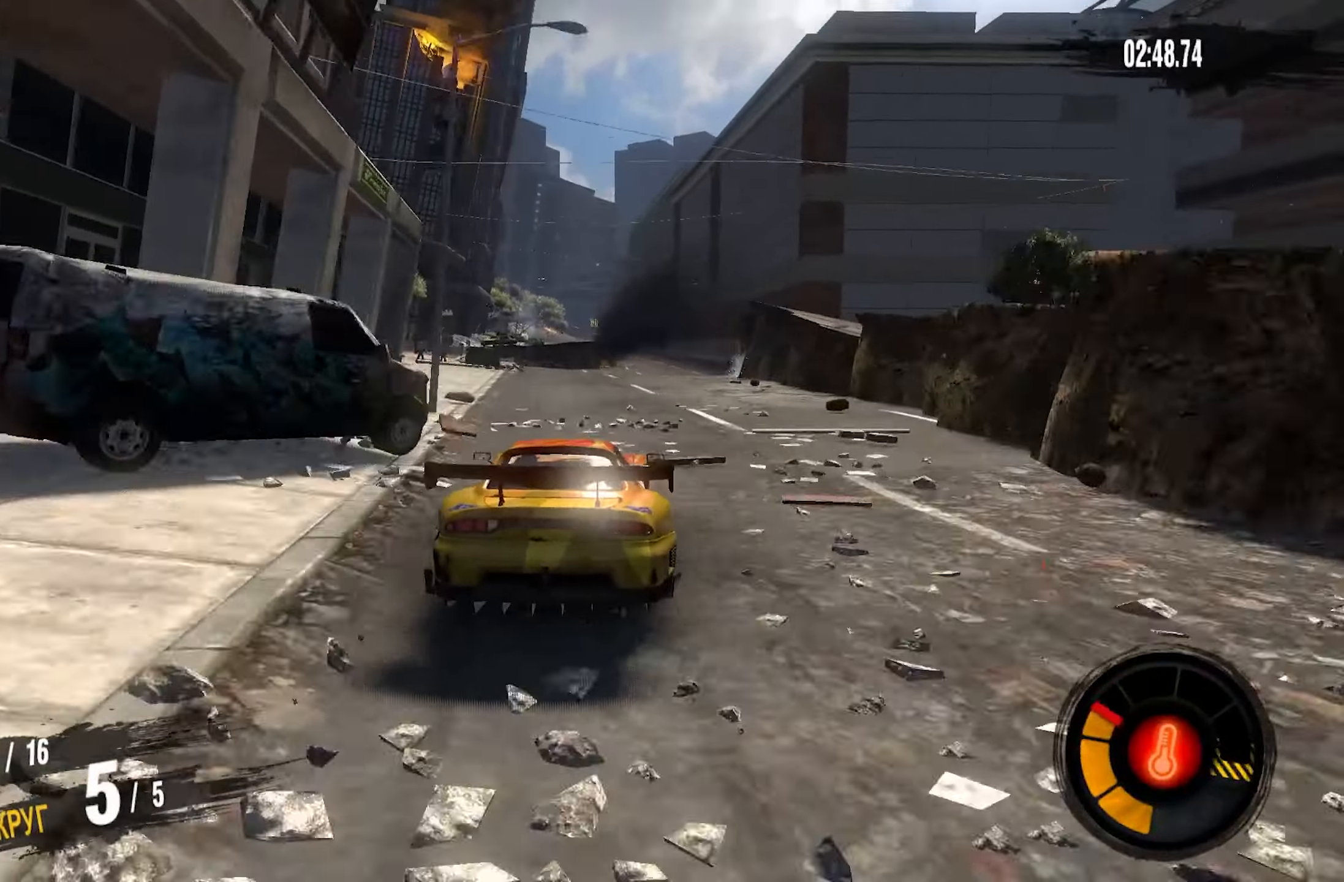
{"buttons": ["R2"], "left_stick": "right", "right_stick": "center", "events": []}
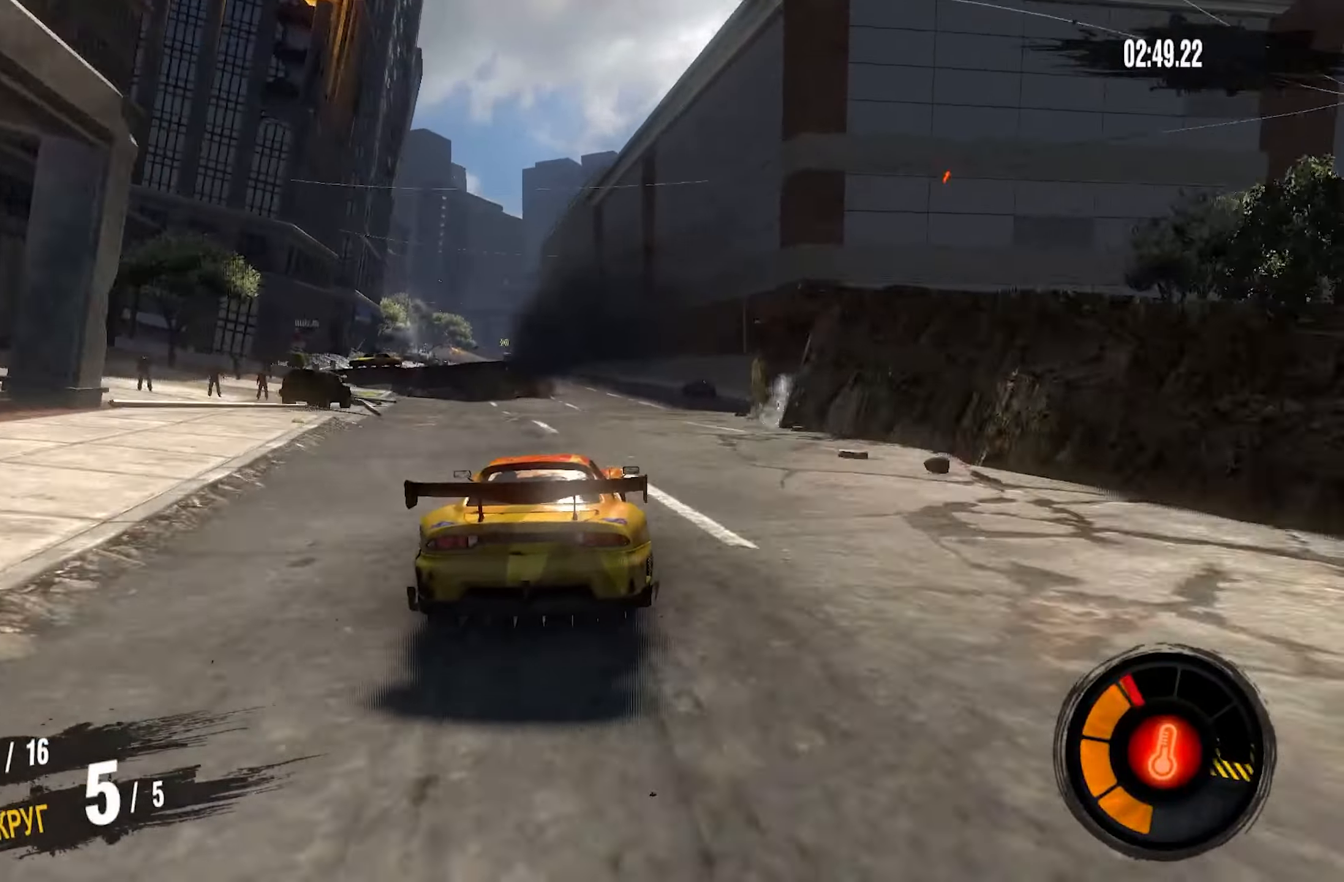
{"buttons": ["R2"], "left_stick": "center", "right_stick": "center", "events": [[100, "left_stick", "center"]]}
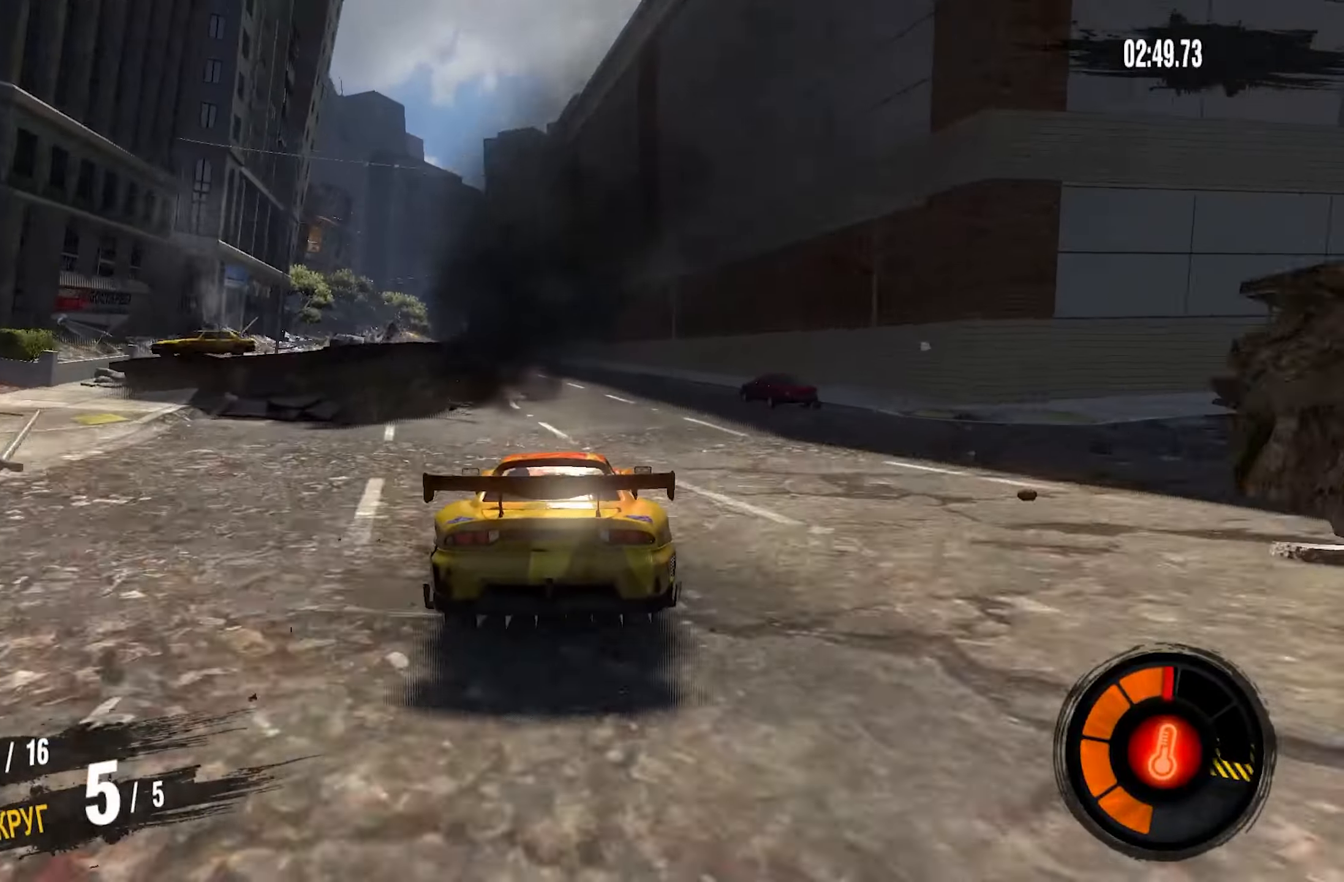
{"buttons": ["R2"], "left_stick": "center", "right_stick": "center", "events": [[117, "left_stick", "left"], [317, "left_stick", "center"]]}
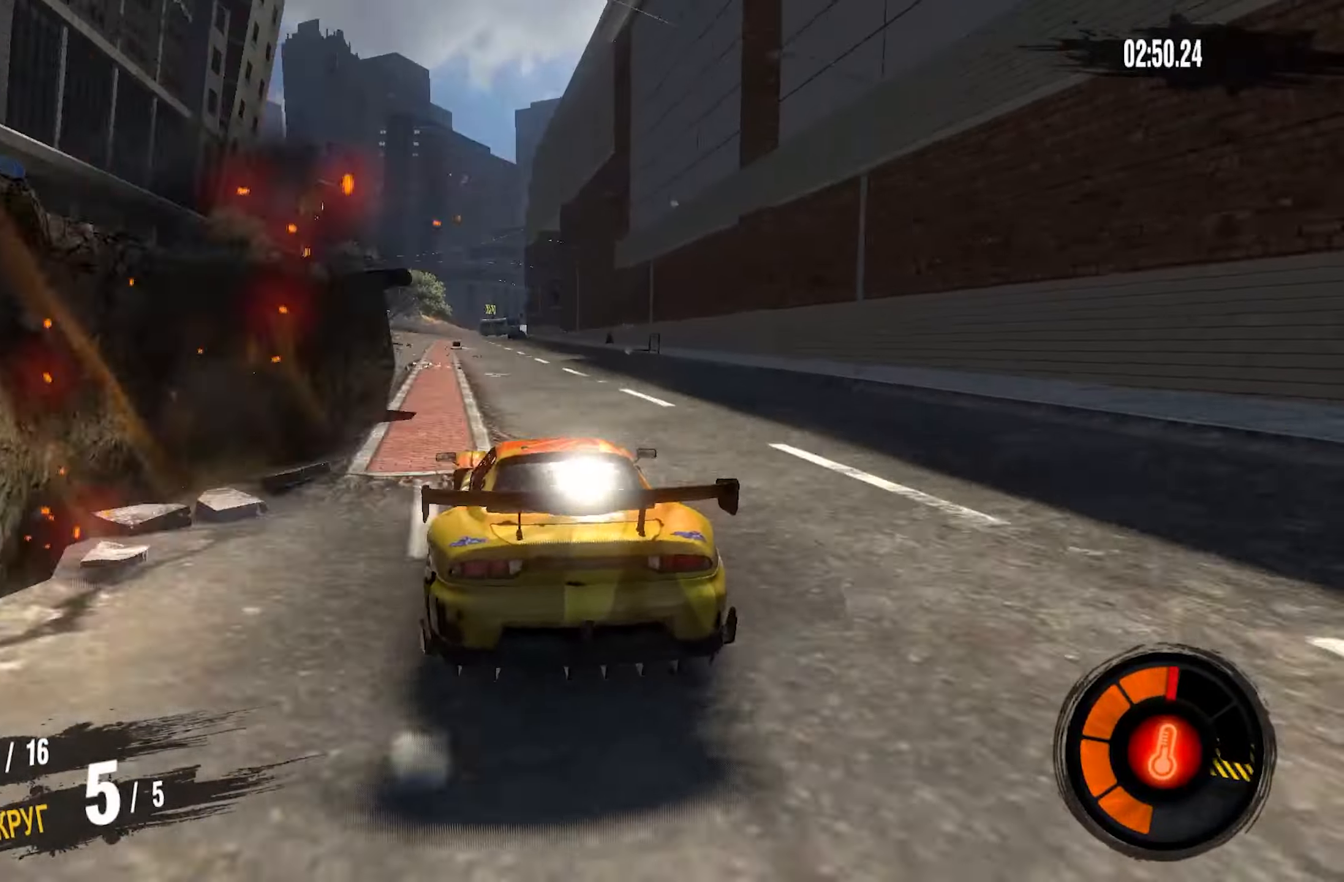
{"buttons": ["R2"], "left_stick": "left", "right_stick": "center", "events": [[17, "left_stick", "left"], [150, "left_stick", "center"], [367, "left_stick", "left"]]}
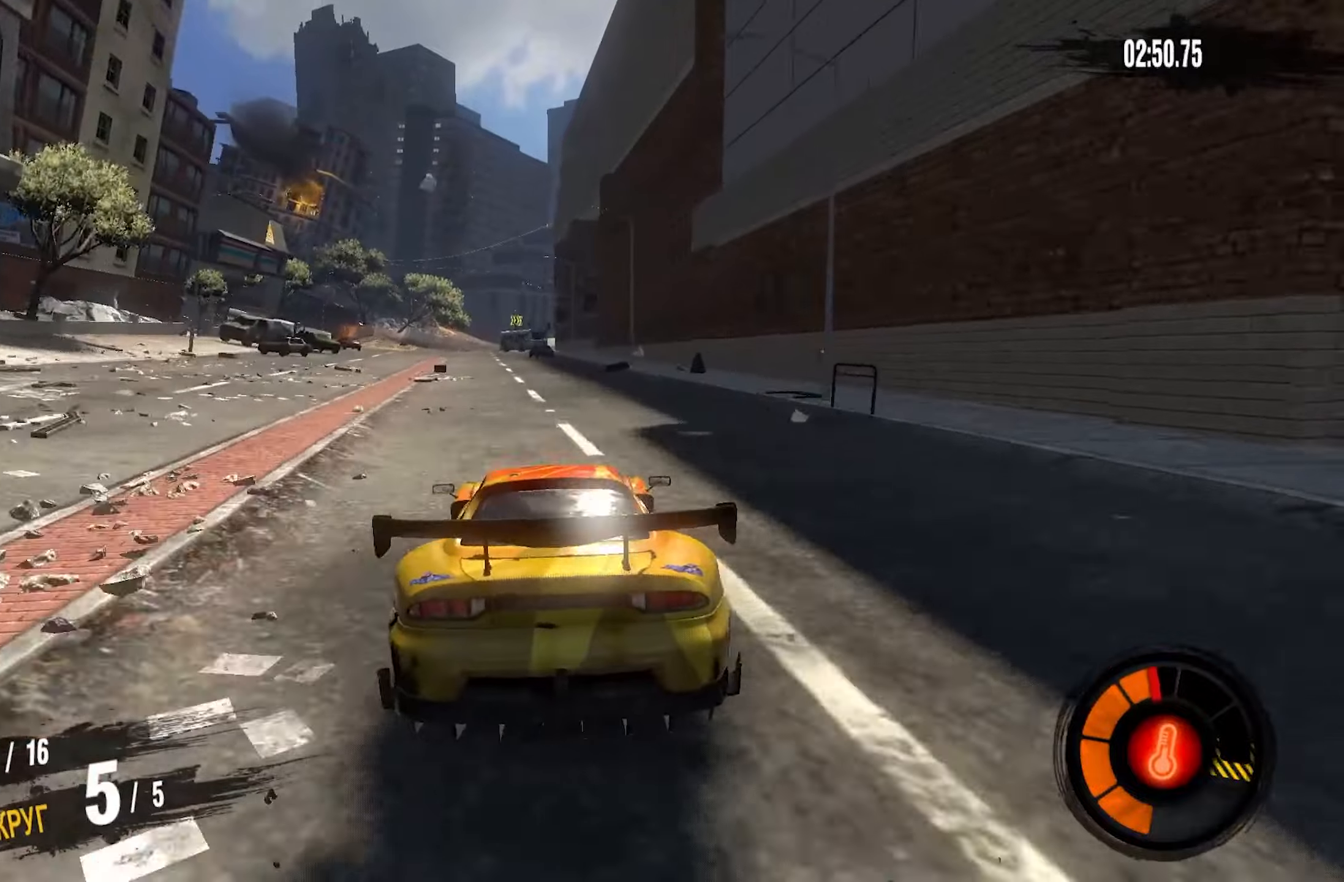
{"buttons": ["R2"], "left_stick": "center", "right_stick": "center"}
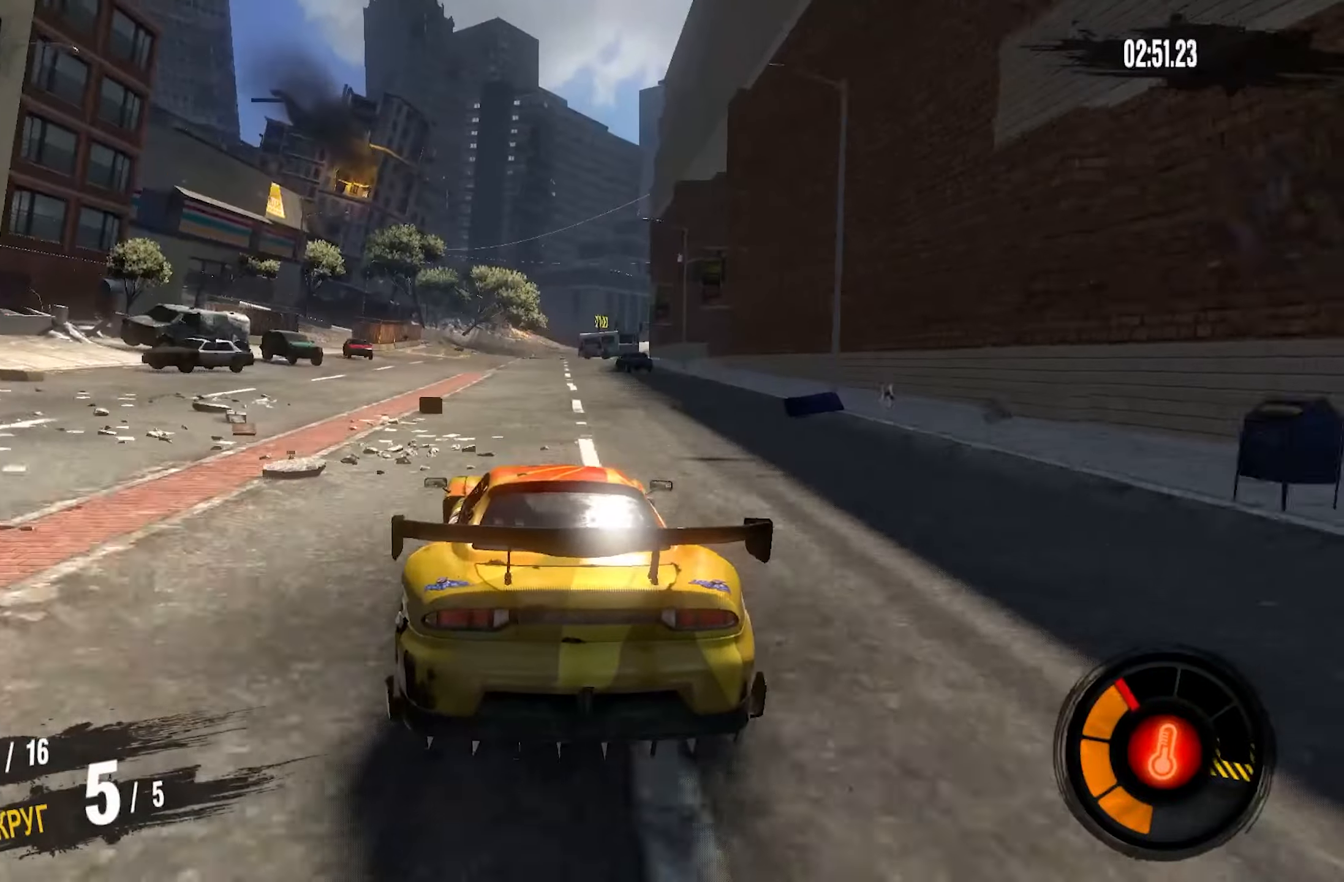
{"buttons": ["R2"], "left_stick": "center", "right_stick": "center", "events": []}
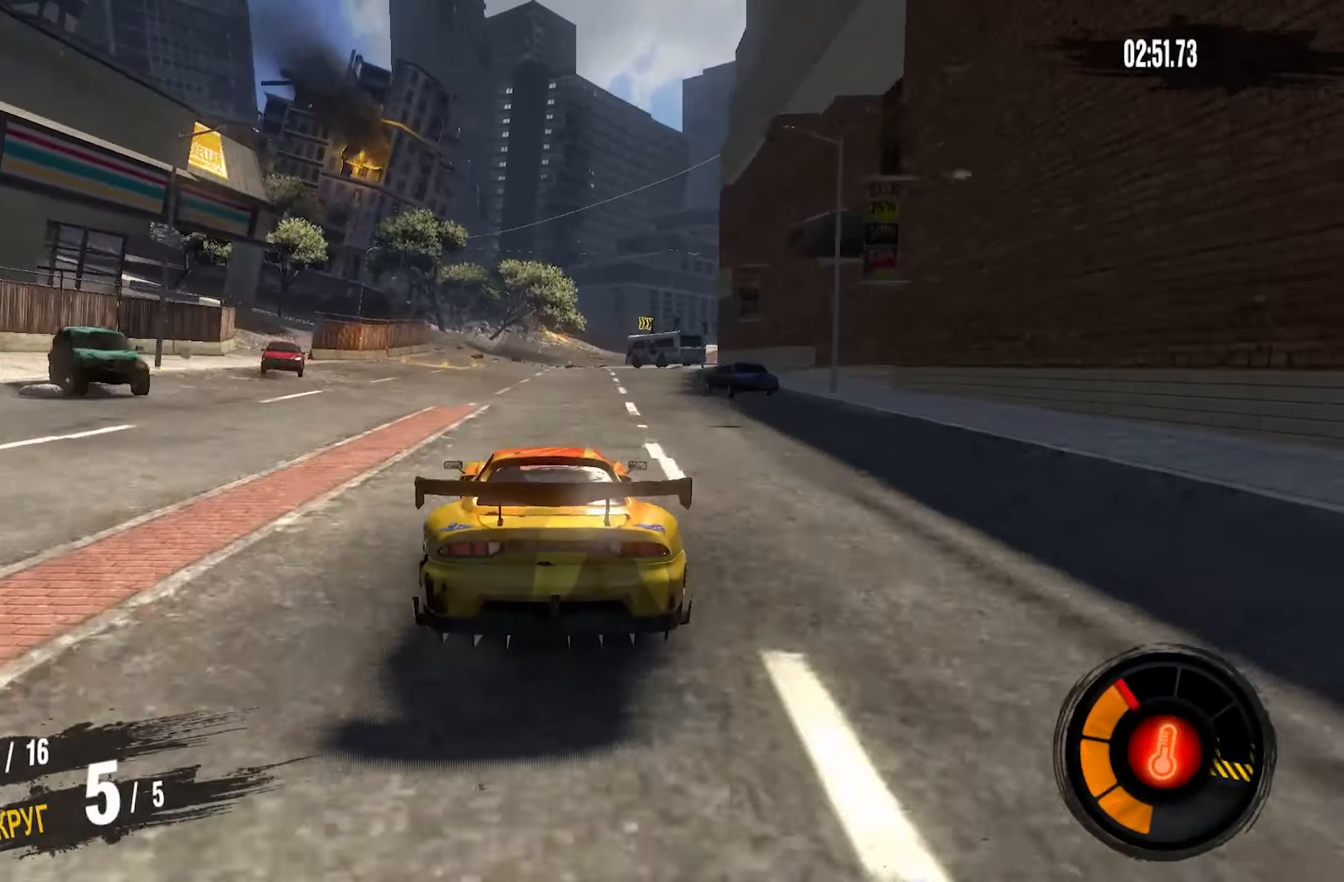
{"buttons": ["R2"], "left_stick": "right", "right_stick": "center", "events": [[400, "left_stick", "right"]]}
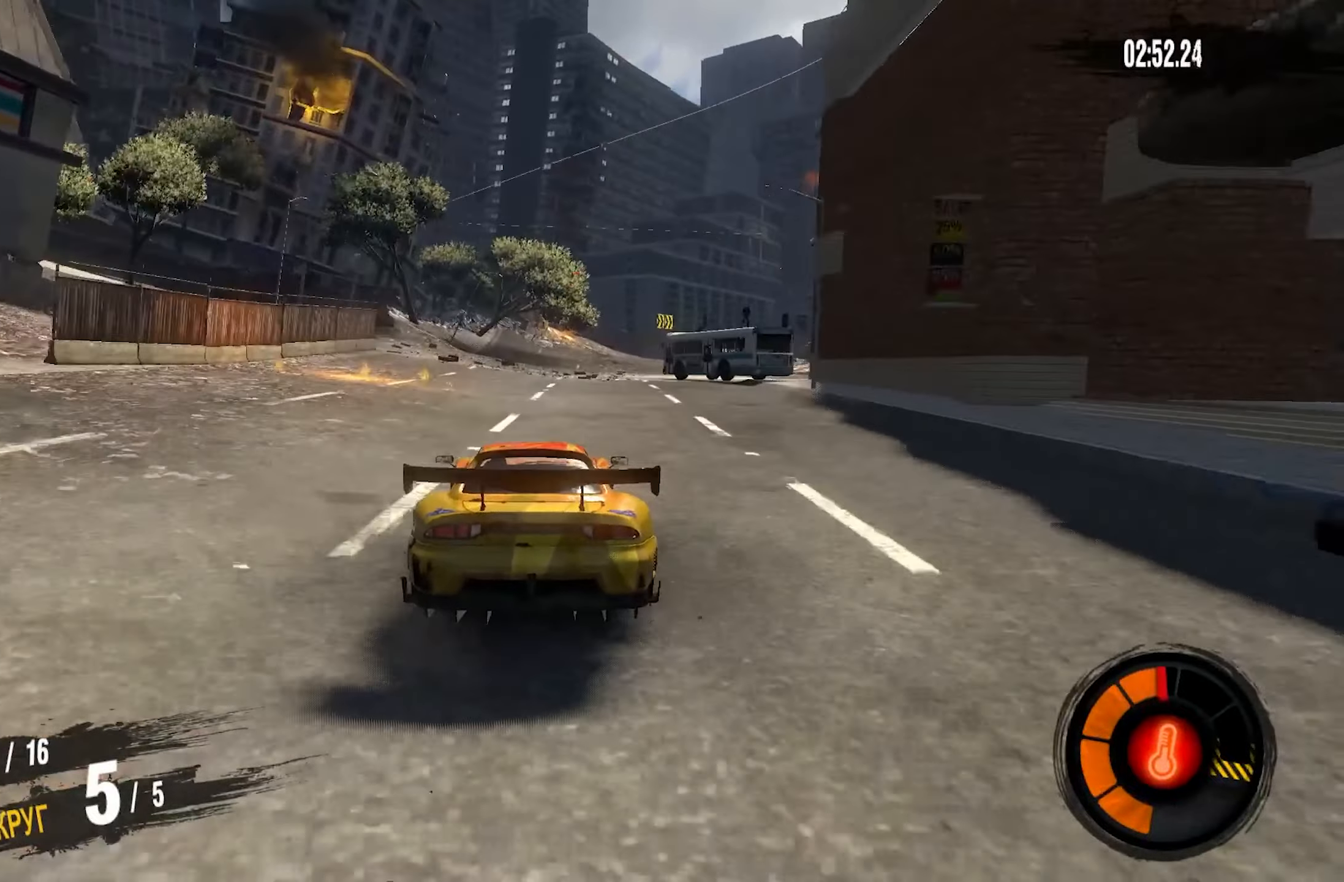
{"buttons": ["R2"], "left_stick": "center", "right_stick": "center", "events": [[317, "left_stick", "center"]]}
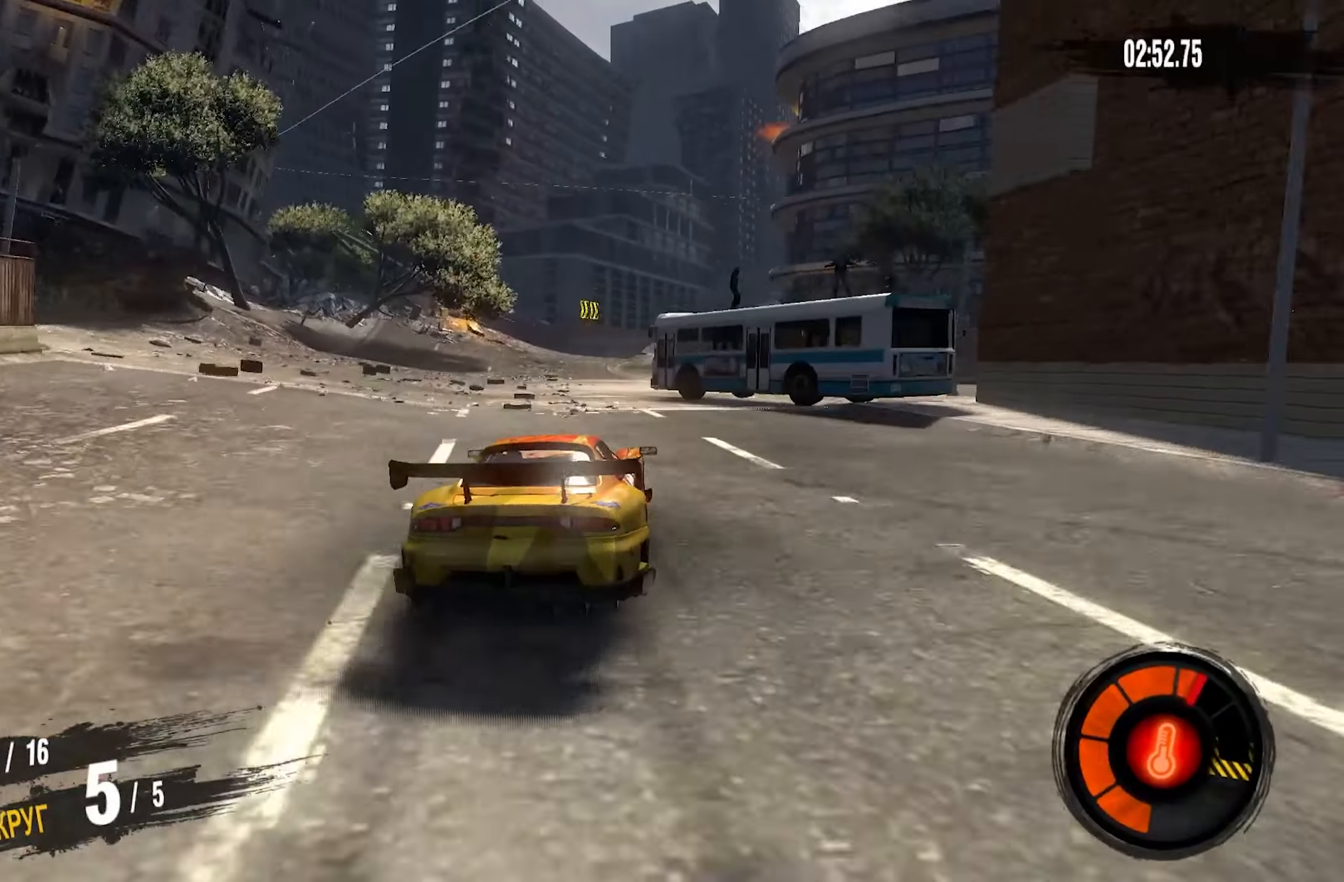
{"buttons": ["R2"], "left_stick": "center", "right_stick": "center", "events": [[134, "left_stick", "up-right"], [267, "left_stick", "center"]]}
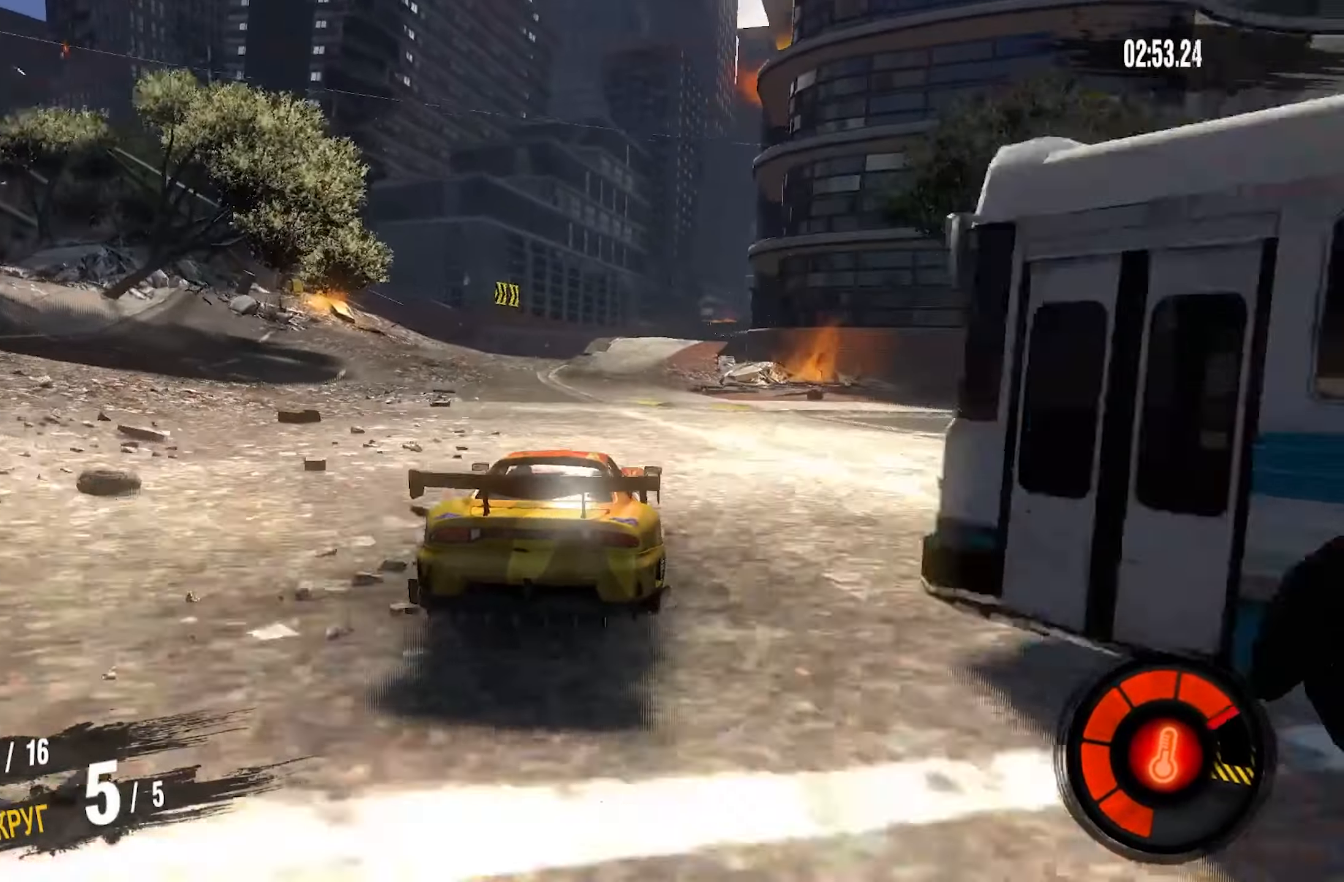
{"buttons": ["R2"], "left_stick": "center", "right_stick": "center", "events": [[134, "left_stick", "right"], [300, "left_stick", "center"]]}
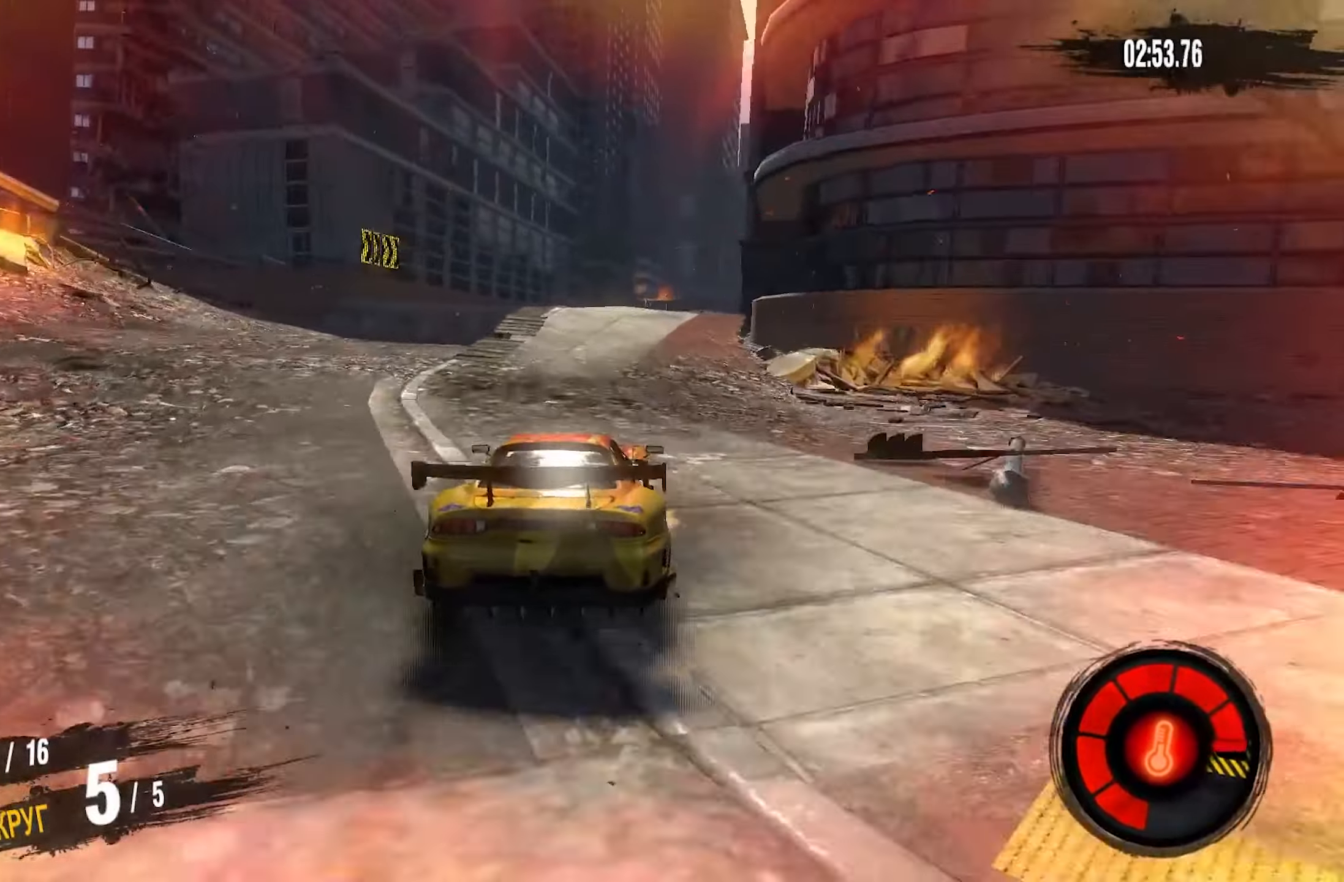
{"buttons": [], "left_stick": "center", "right_stick": "center", "events": [[350, "left_stick", "right"], [467, "R2", "up"], [500, "left_stick", "center"]]}
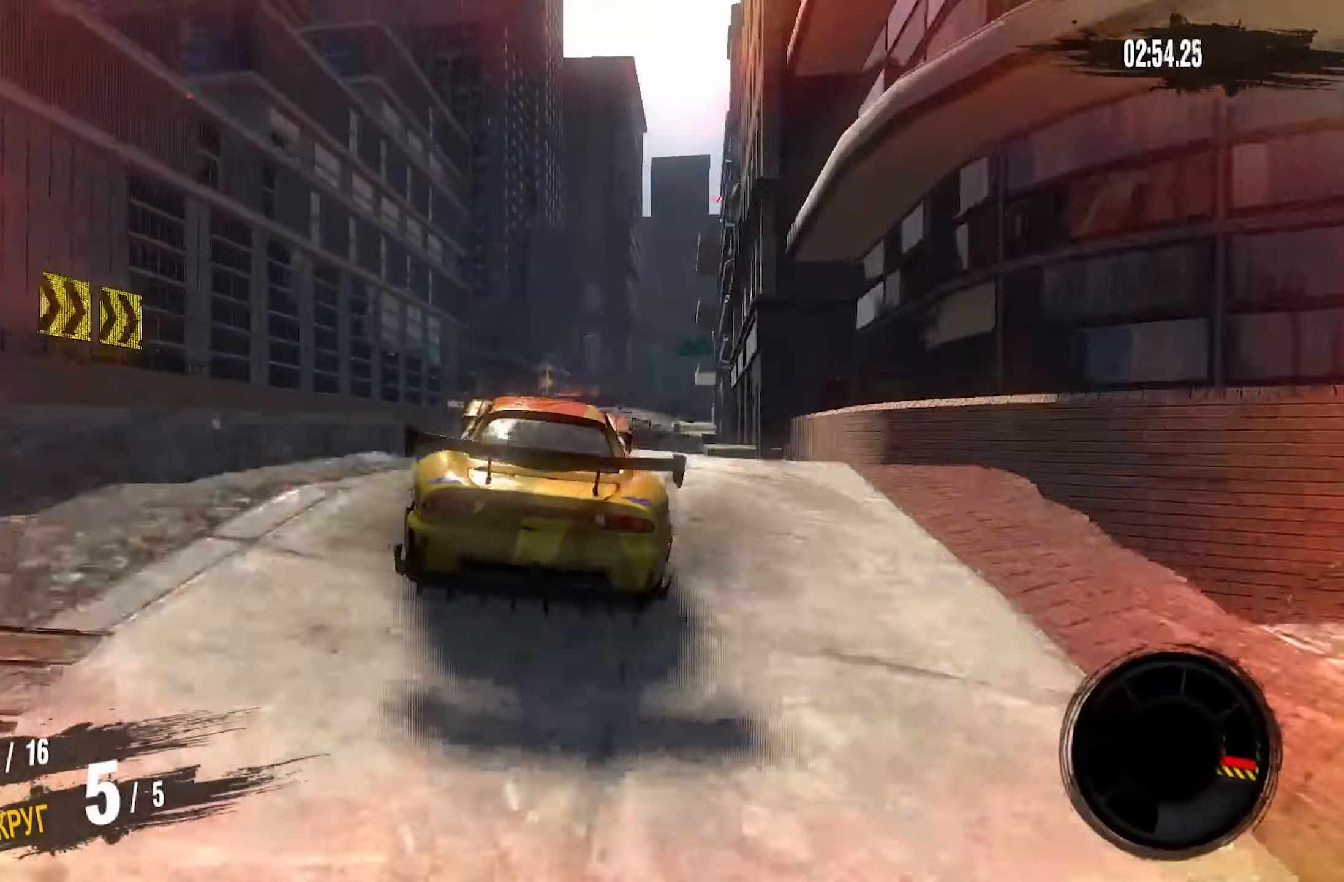
{"buttons": [], "left_stick": "right", "right_stick": "center", "events": [[84, "left_stick", "right"]]}
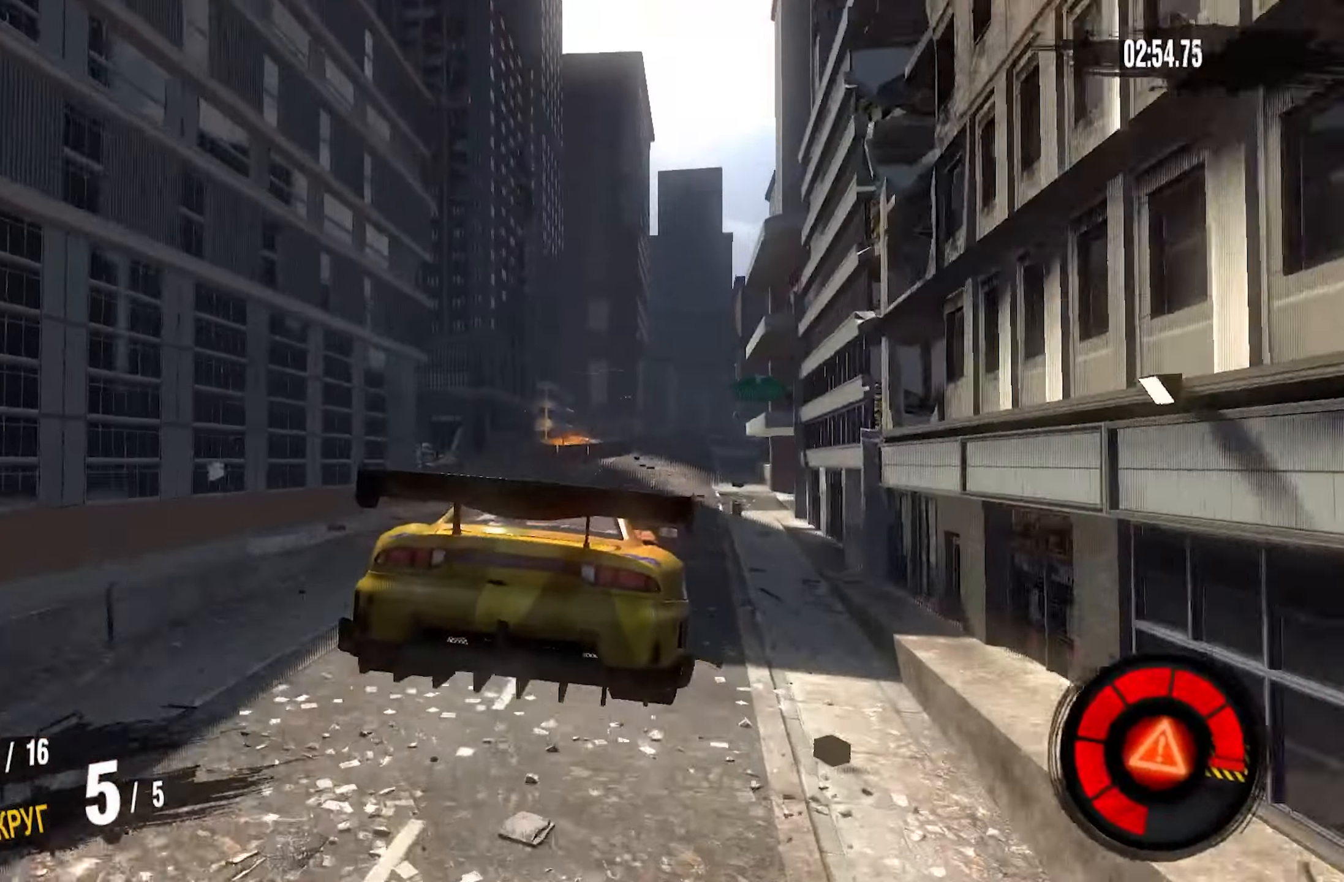
{"buttons": [], "left_stick": "left", "right_stick": "center", "events": [[34, "left_stick", "center"], [150, "left_stick", "left"]]}
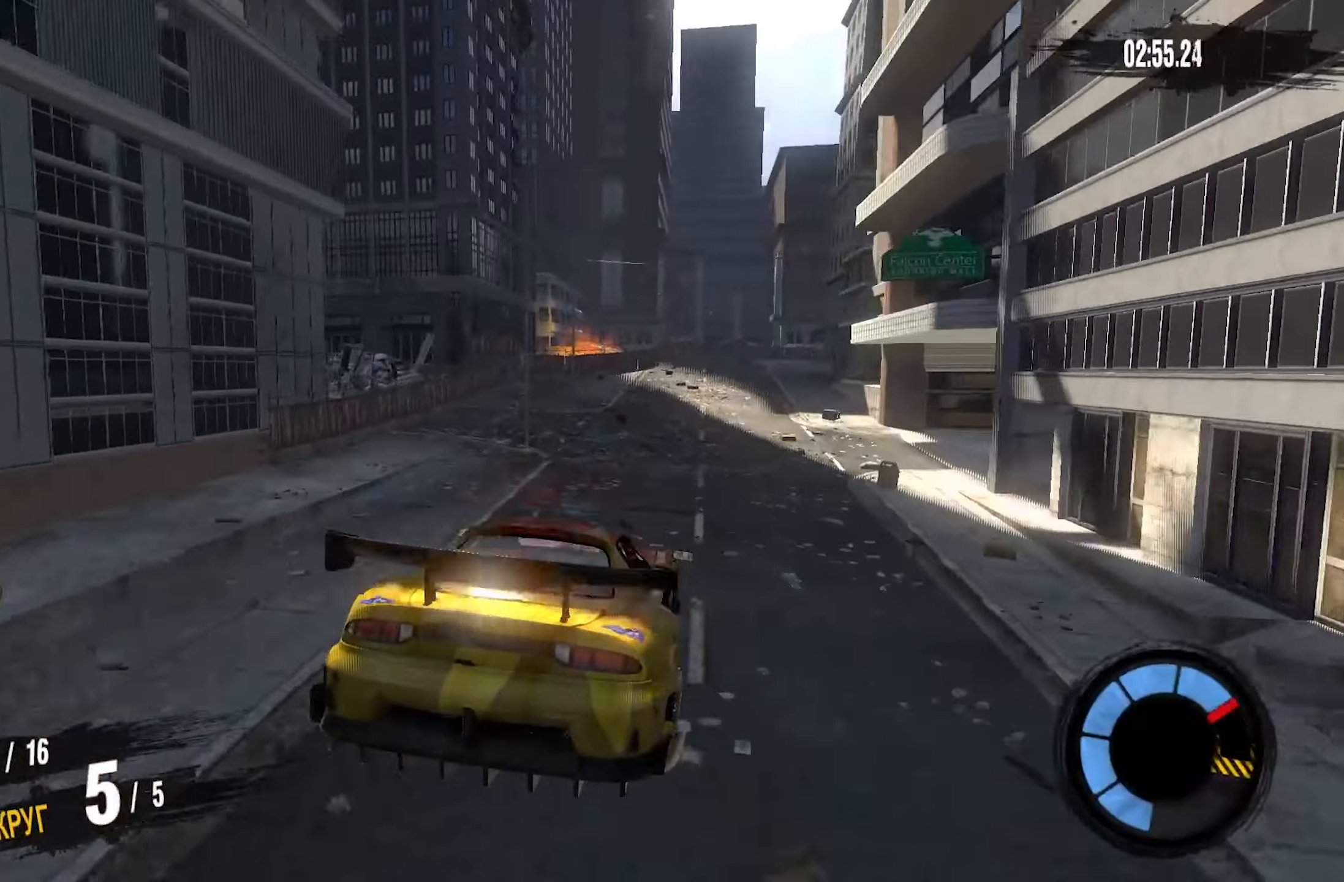
{"buttons": ["R2"], "left_stick": "right", "right_stick": "center", "events": [[17, "left_stick", "center"], [350, "R2", "down"], [433, "left_stick", "right"]]}
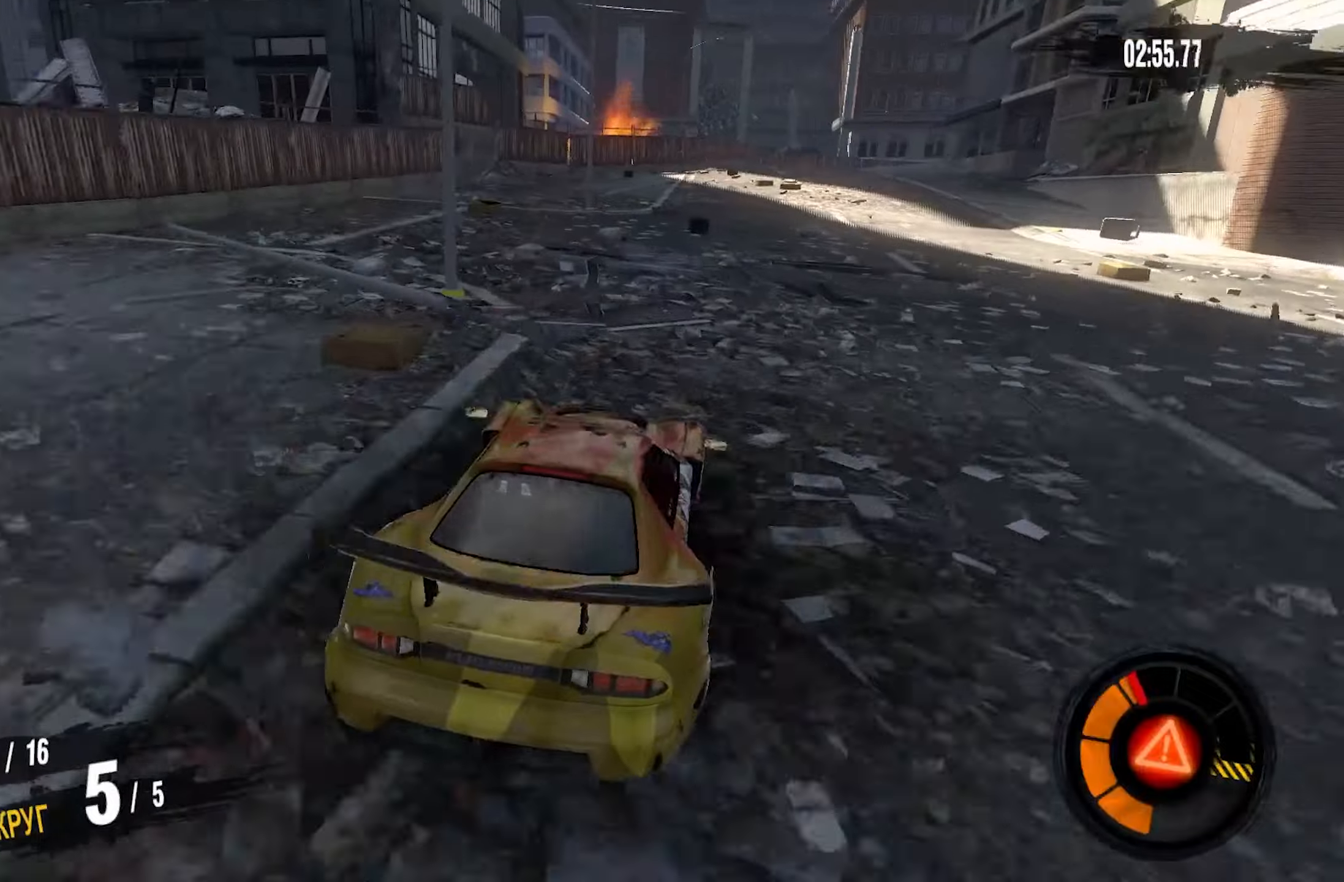
{"buttons": ["R2"], "left_stick": "center", "right_stick": "center", "events": [[133, "left_stick", "center"]]}
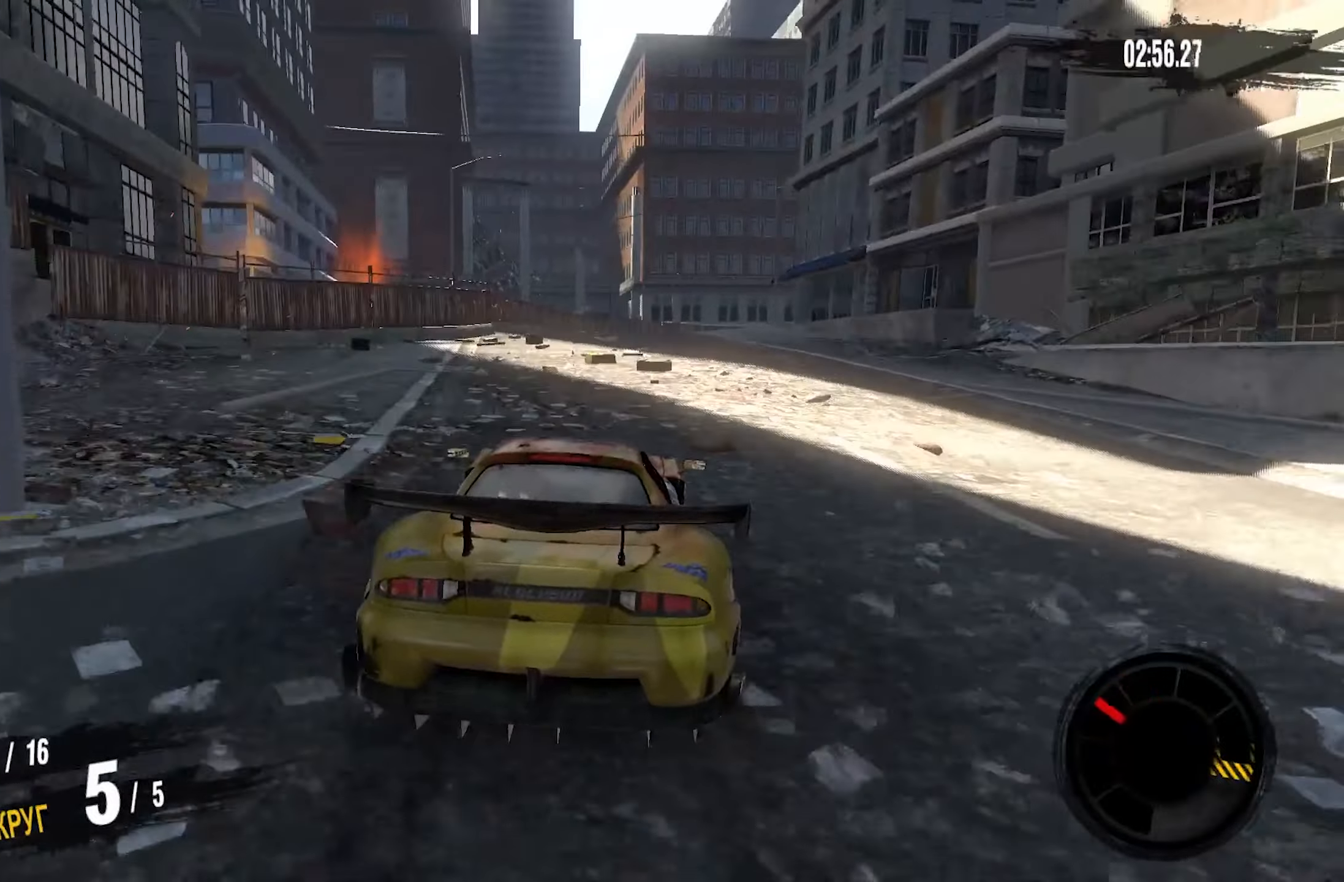
{"buttons": ["R2"], "left_stick": "center", "right_stick": "center", "events": [[200, "left_stick", "right"], [500, "left_stick", "center"]]}
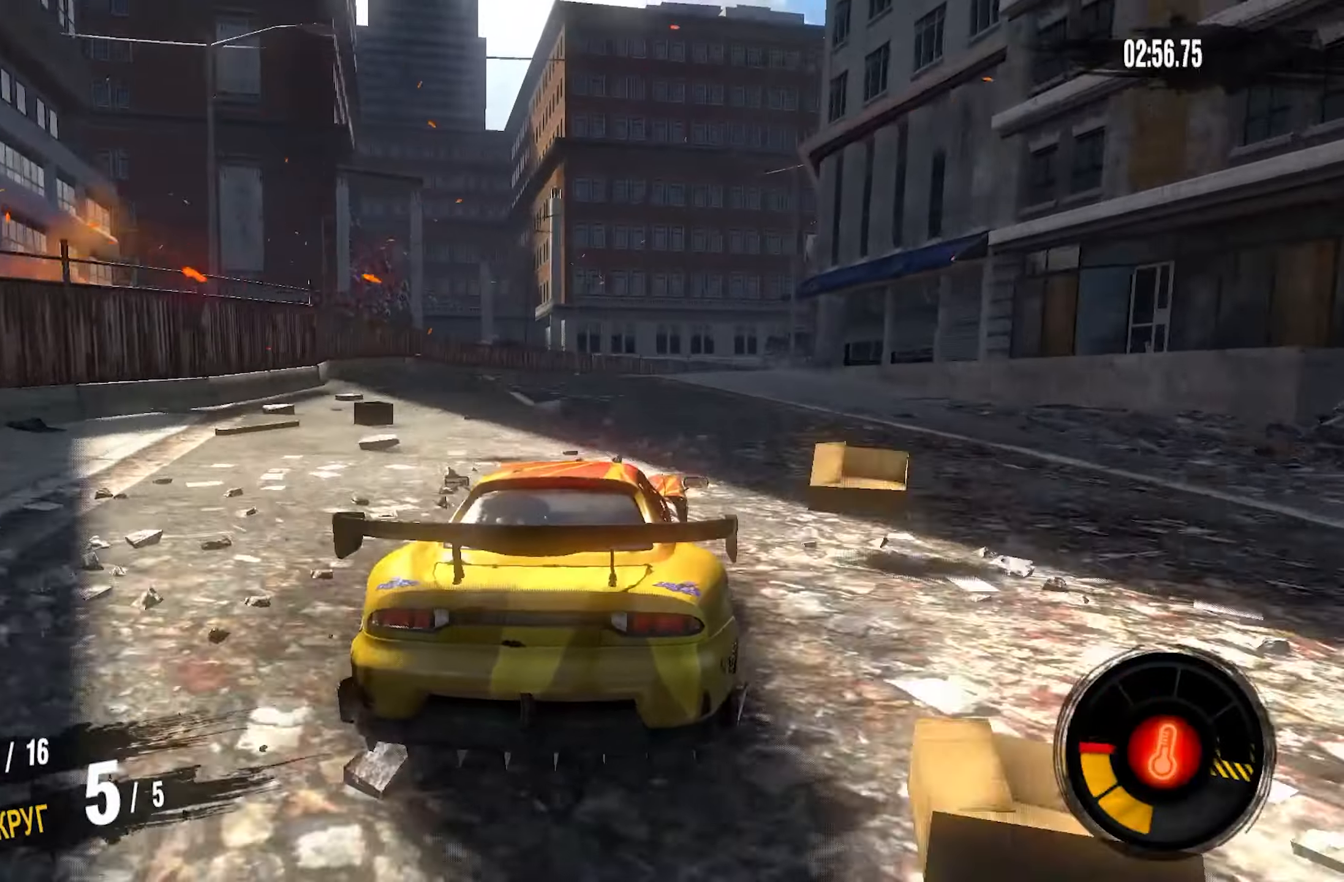
{"buttons": ["R2"], "left_stick": "right", "right_stick": "center", "events": [[116, "left_stick", "right"]]}
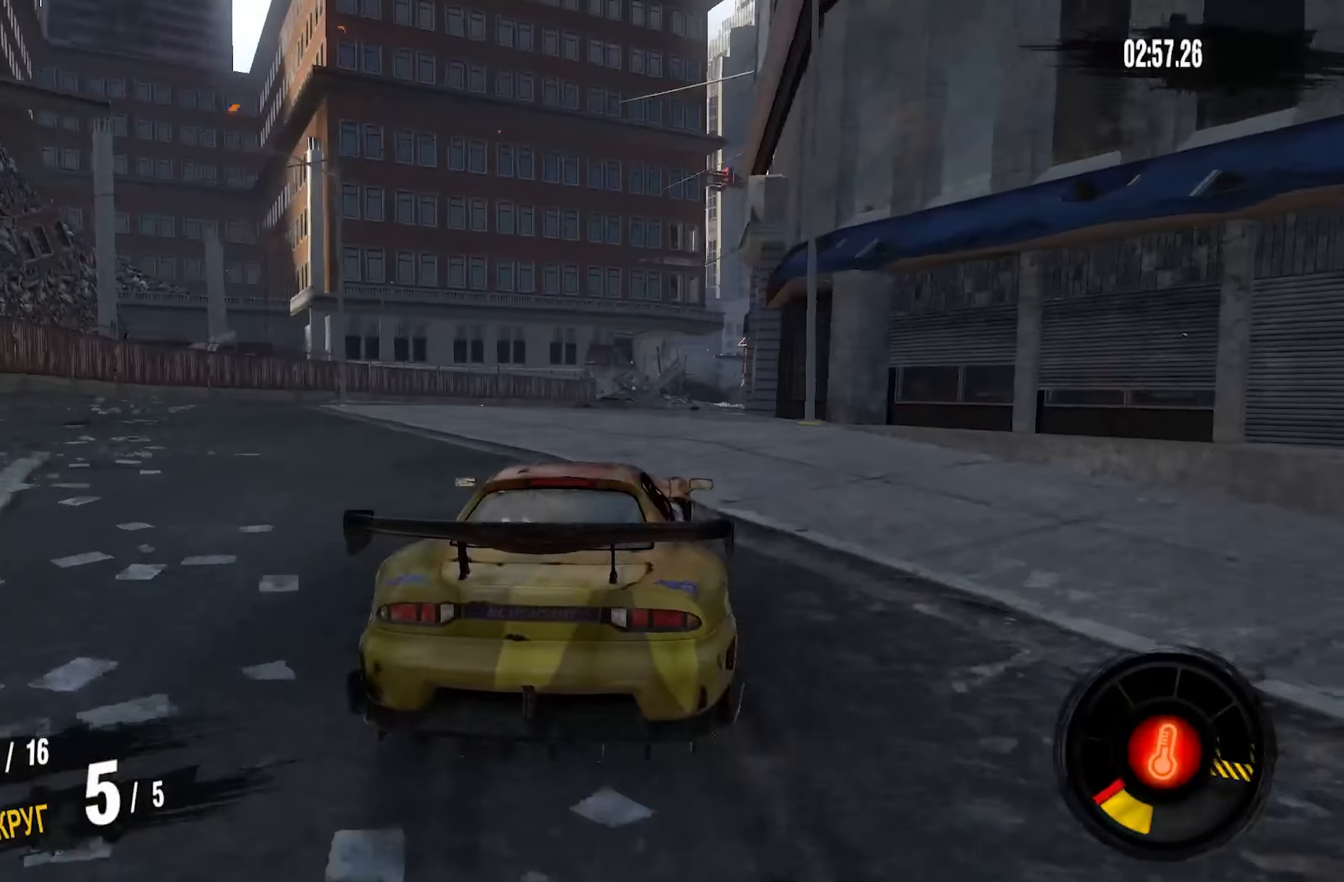
{"buttons": ["R2"], "left_stick": "center", "right_stick": "center", "events": [[383, "left_stick", "center"]]}
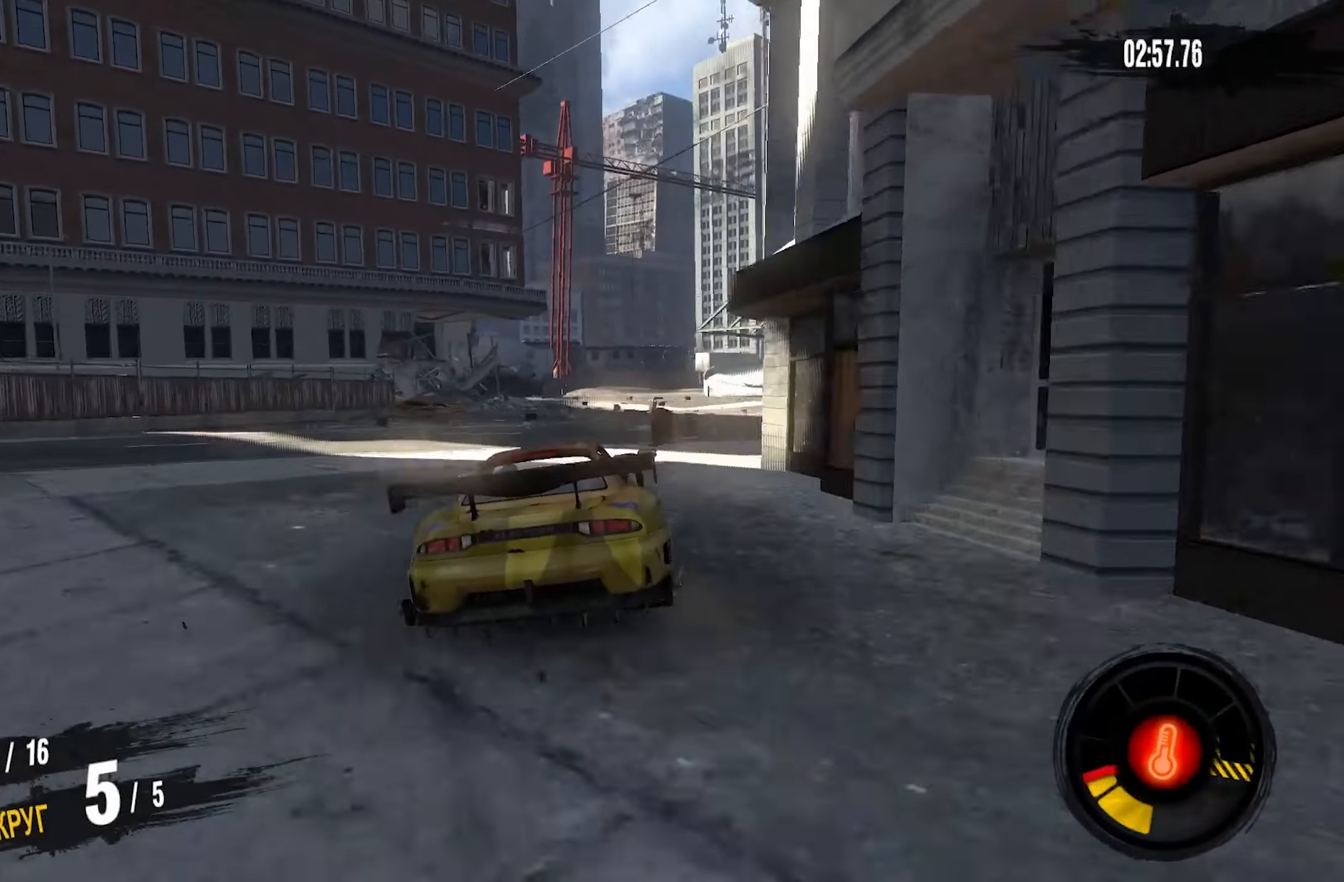
{"buttons": ["R2"], "left_stick": "right", "right_stick": "center", "events": [[50, "left_stick", "right"]]}
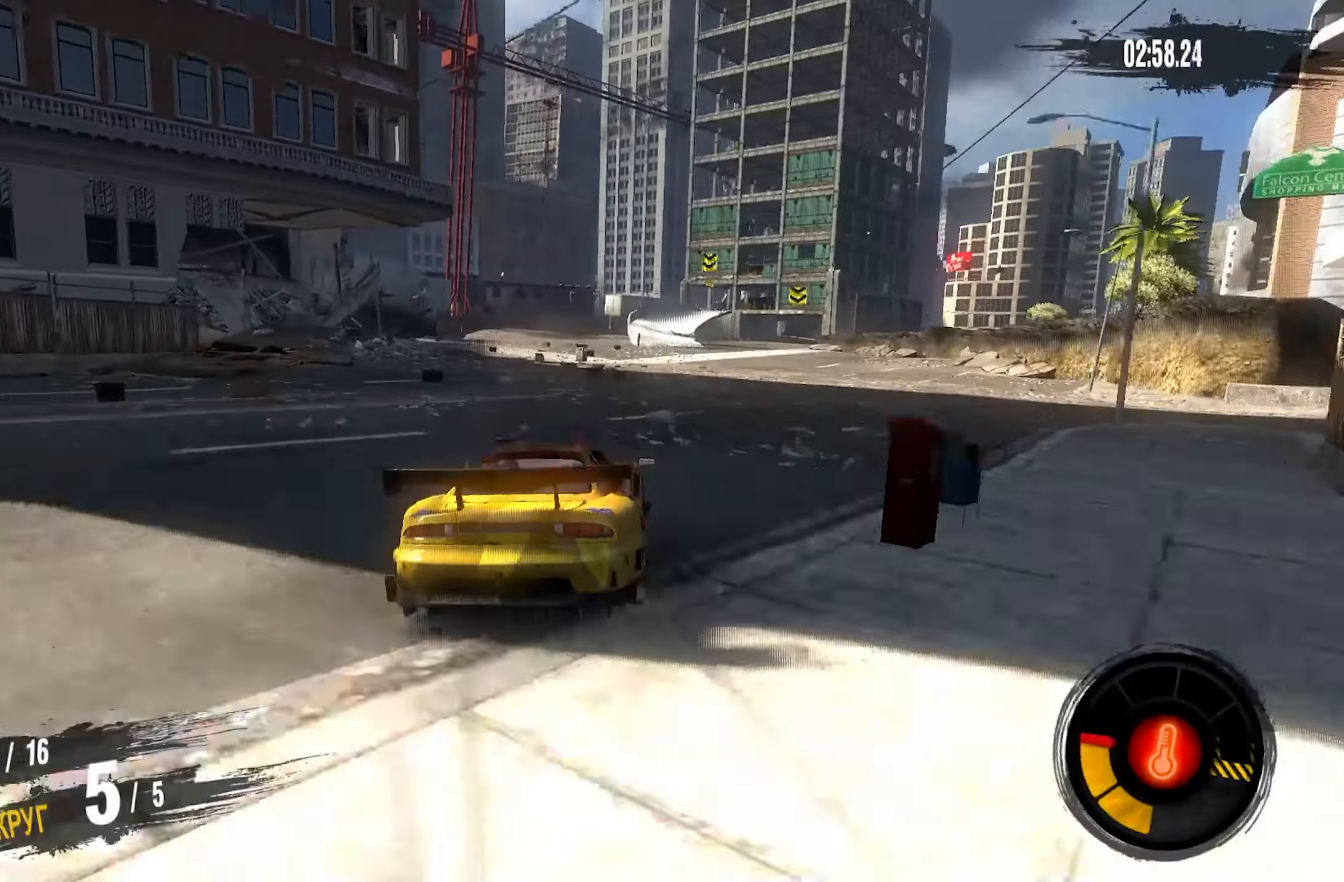
{"buttons": ["R2"], "left_stick": "right", "right_stick": "center", "events": [[283, "left_stick", "center"], [350, "left_stick", "right"]]}
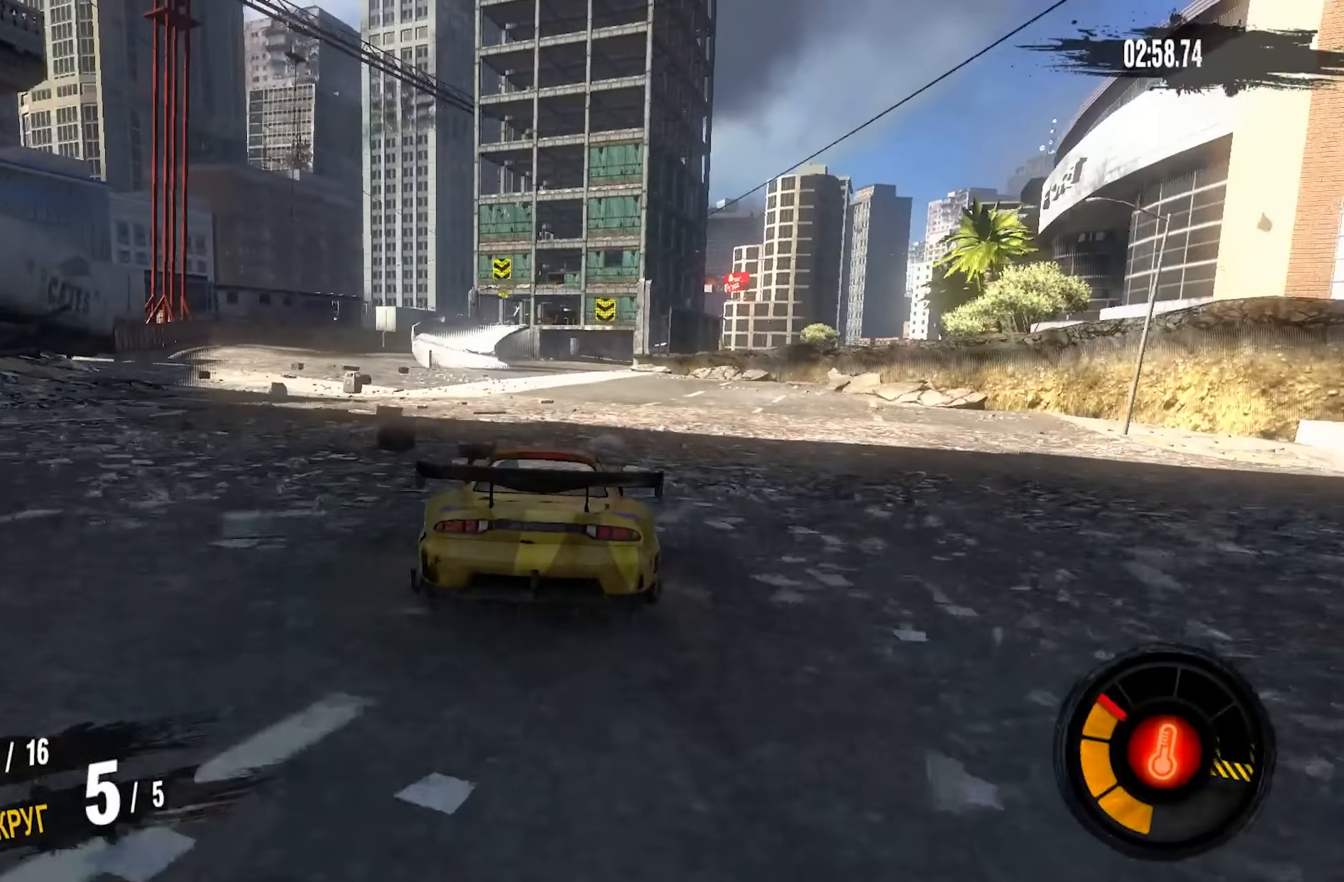
{"buttons": ["R2"], "left_stick": "right", "right_stick": "center", "events": []}
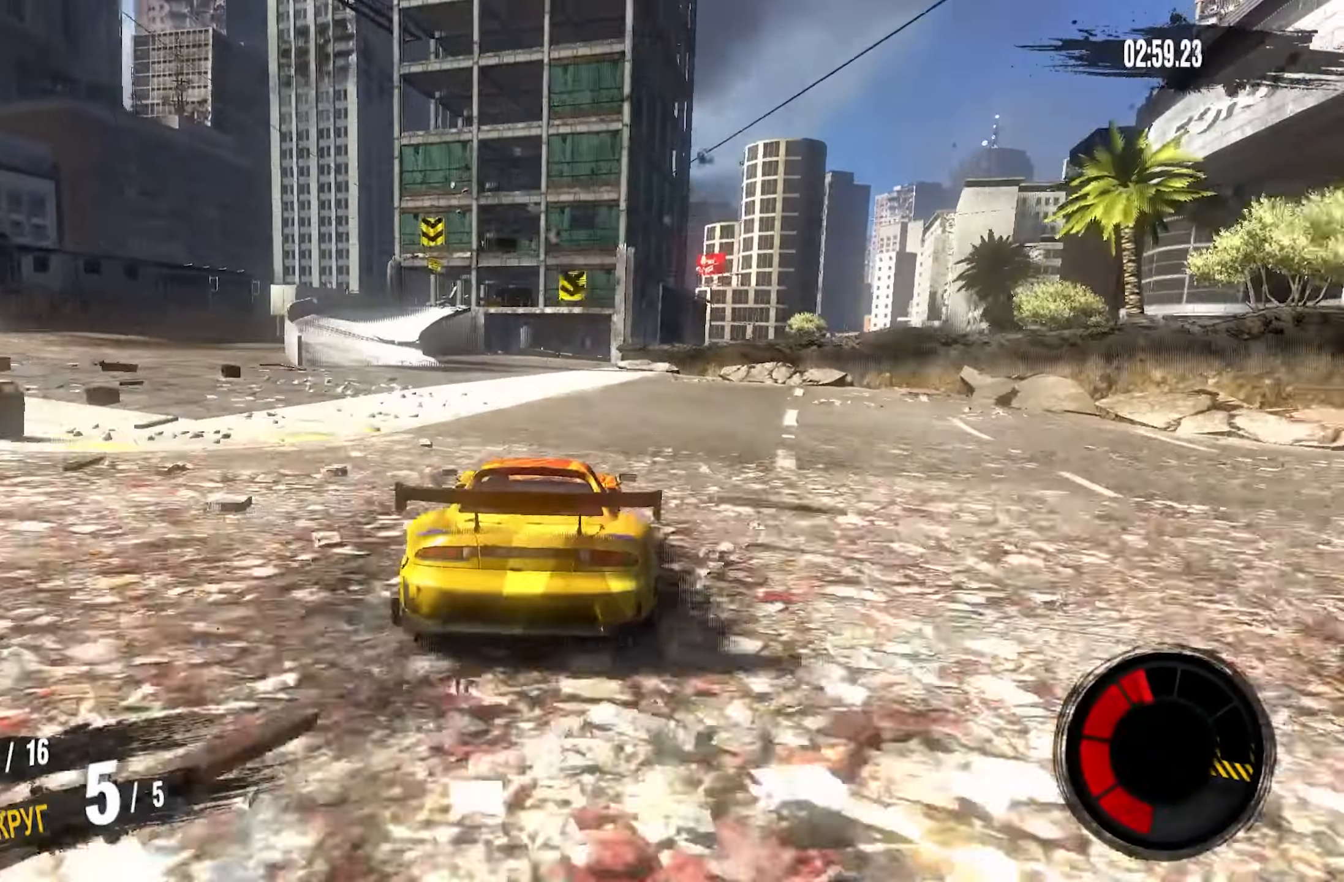
{"buttons": ["R2"], "left_stick": "right", "right_stick": "center", "events": []}
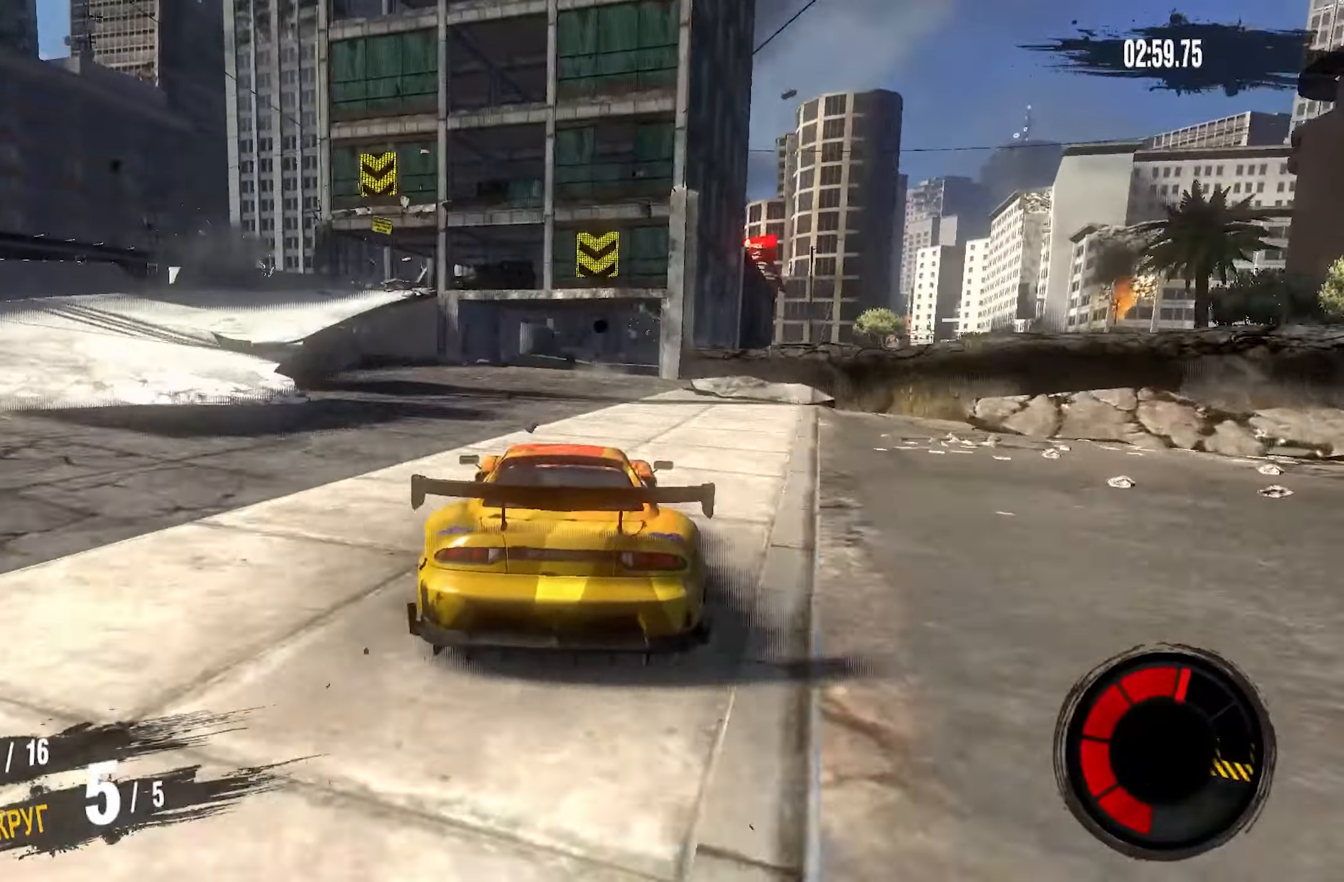
{"buttons": ["R2"], "left_stick": "right", "right_stick": "center", "events": [[183, "left_stick", "center"], [500, "left_stick", "right"]]}
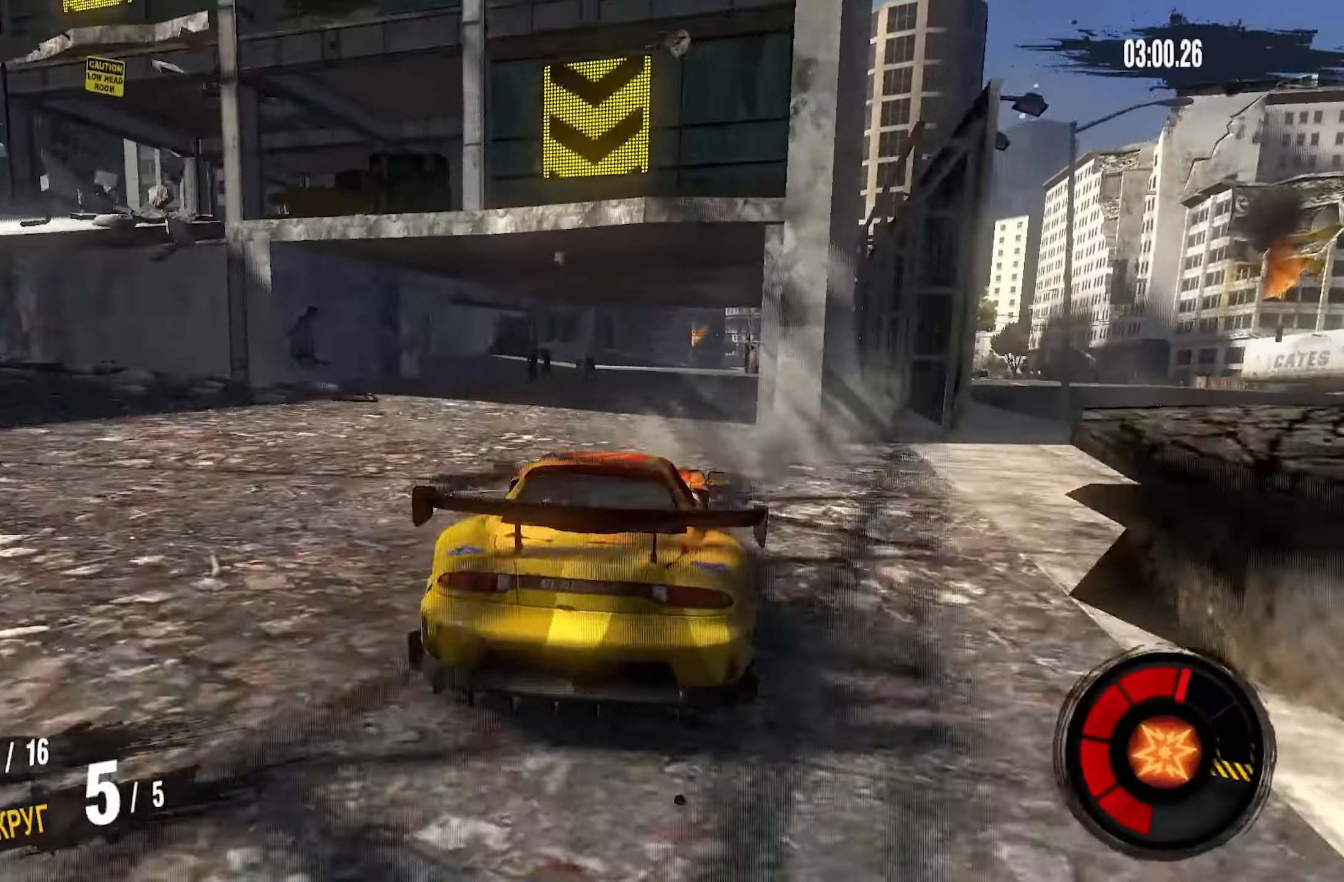
{"buttons": ["R2"], "left_stick": "center", "right_stick": "center", "events": [[300, "left_stick", "center"]]}